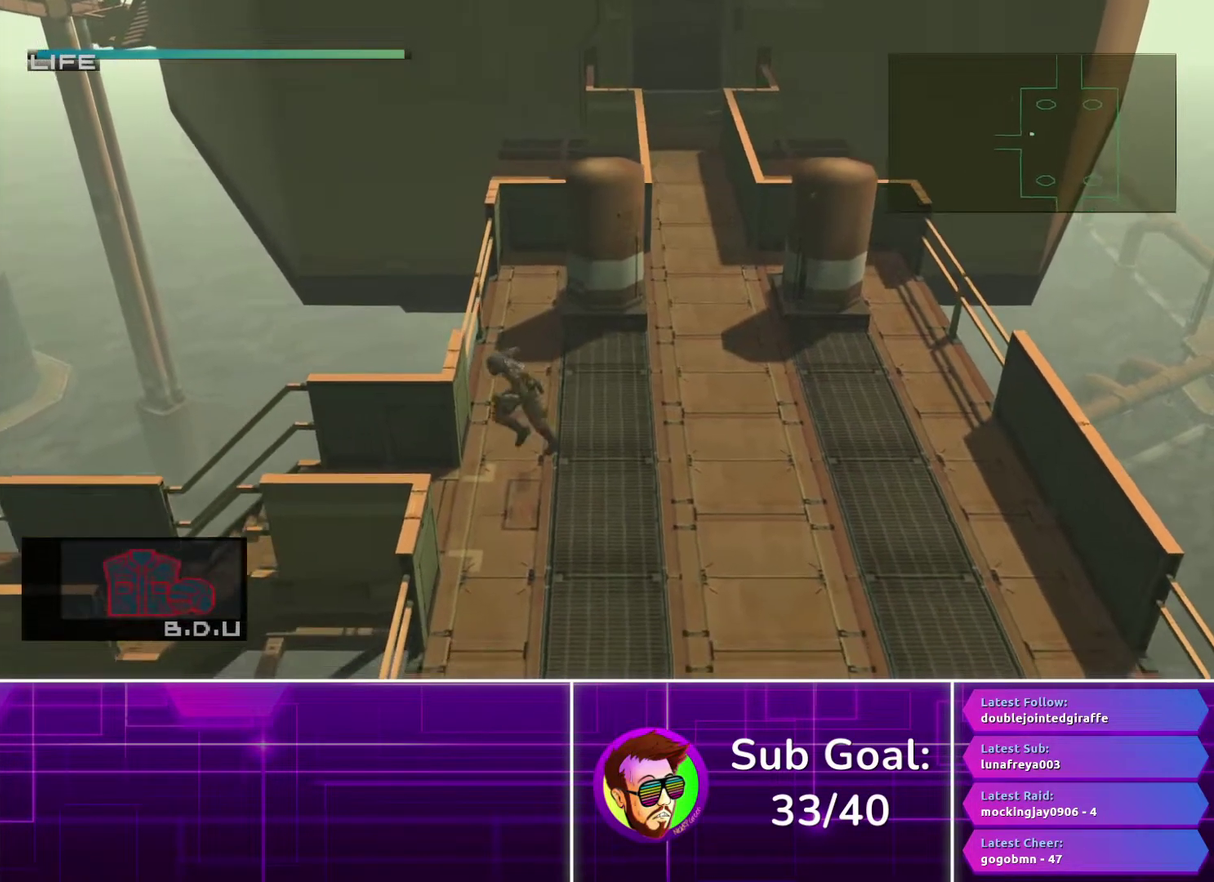
Gameplay with a controller (PlayStation layout); each line is a JSON object with the inputs held at the frame after it. "events" lists button and stick changes between this image and that frame as [ms after this image, input, new state], when the widget could be followed in between. Not read: L1 R1.
{"buttons": [], "left_stick": "left", "right_stick": "center", "events": [[67, "left_stick", "left"]]}
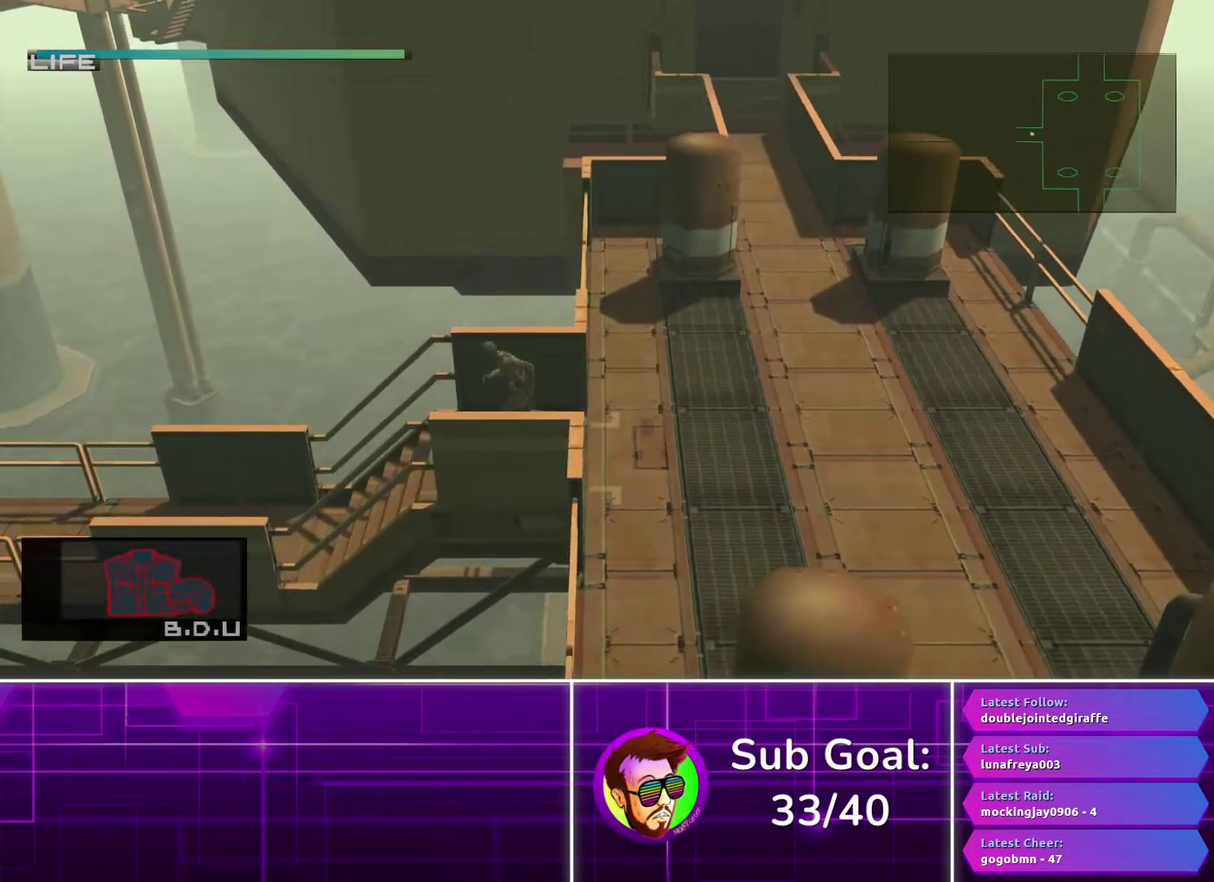
{"buttons": [], "left_stick": "center", "right_stick": "center", "events": [[50, "CROSS", "down"], [133, "CROSS", "up"], [367, "left_stick", "center"]]}
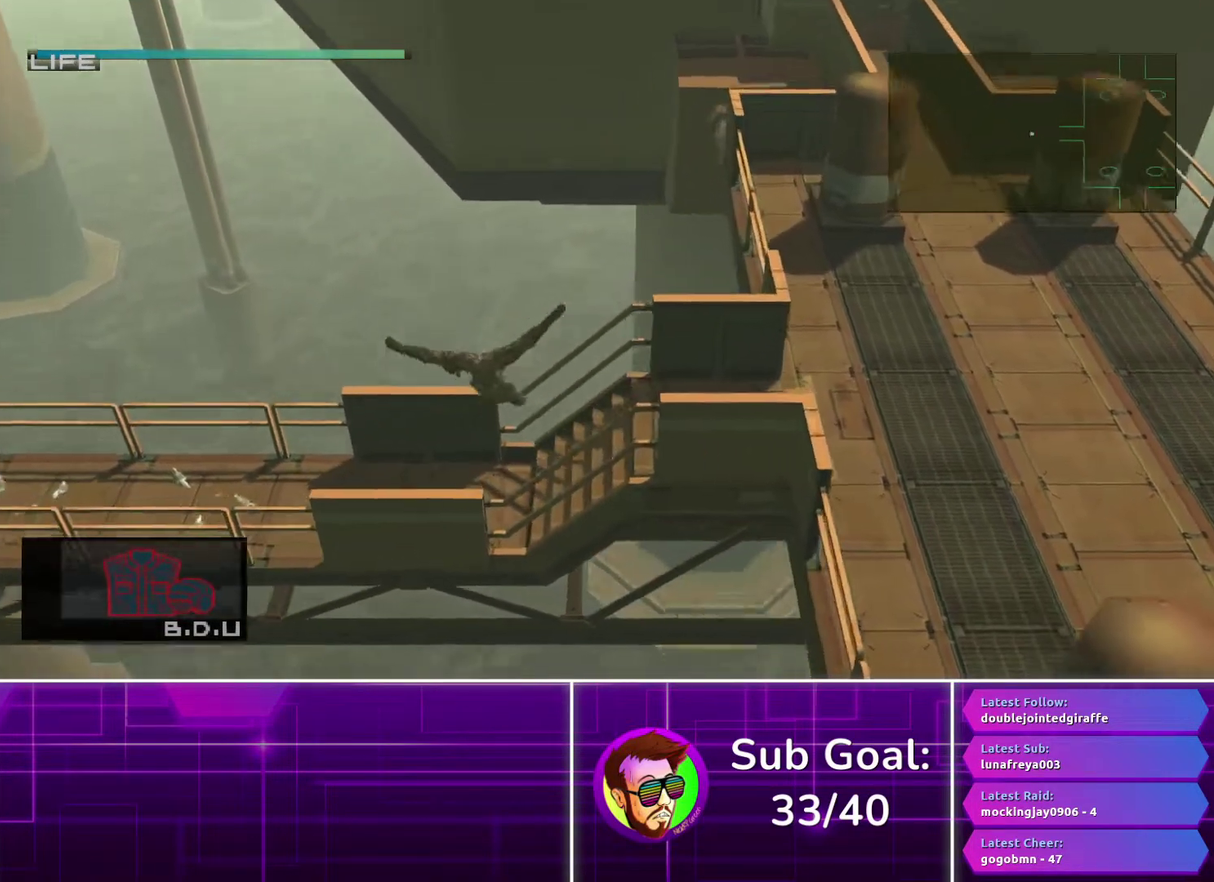
{"buttons": ["DPAD_LEFT"], "left_stick": "center", "right_stick": "center", "events": [[17, "DPAD_LEFT", "down"]]}
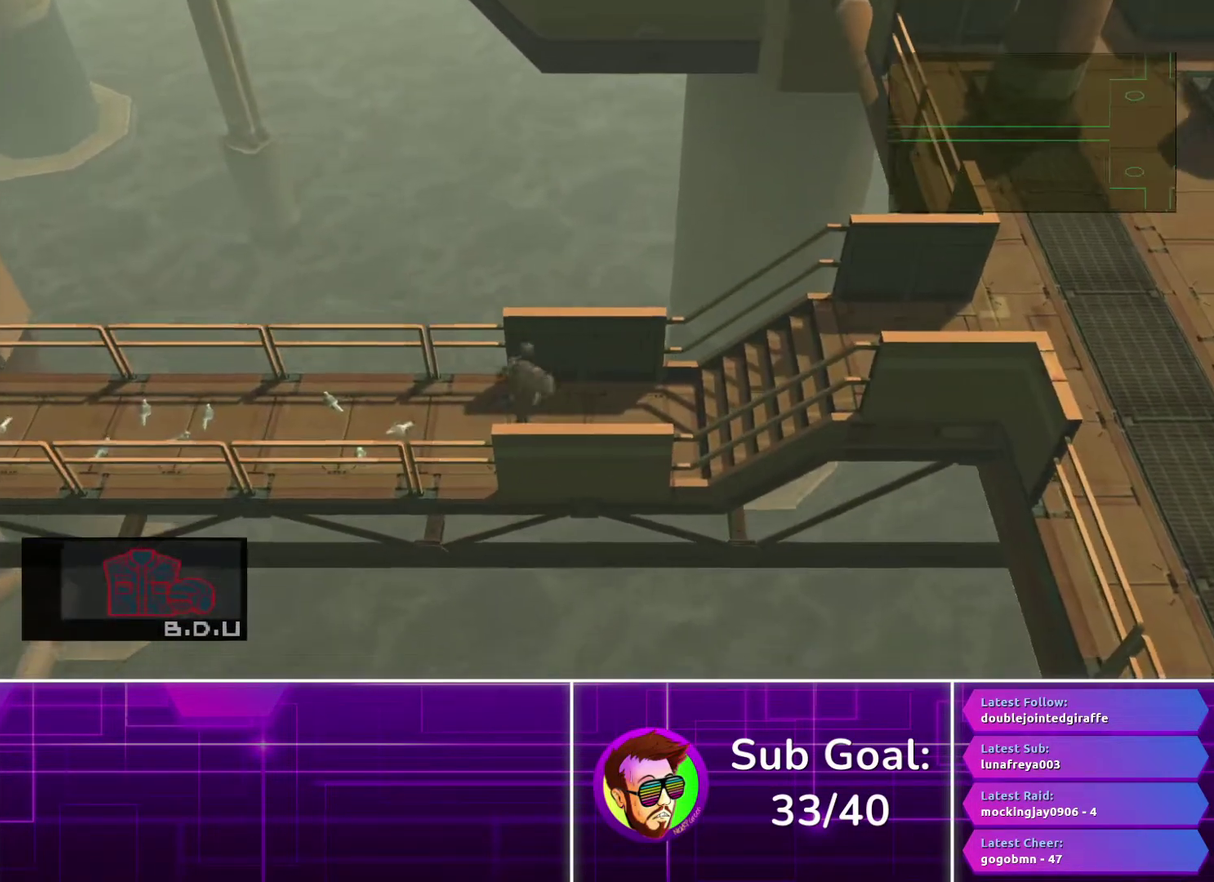
{"buttons": ["DPAD_LEFT"], "left_stick": "center", "right_stick": "center", "events": [[200, "CROSS", "down"], [283, "CROSS", "up"], [383, "CROSS", "down"], [450, "CROSS", "up"]]}
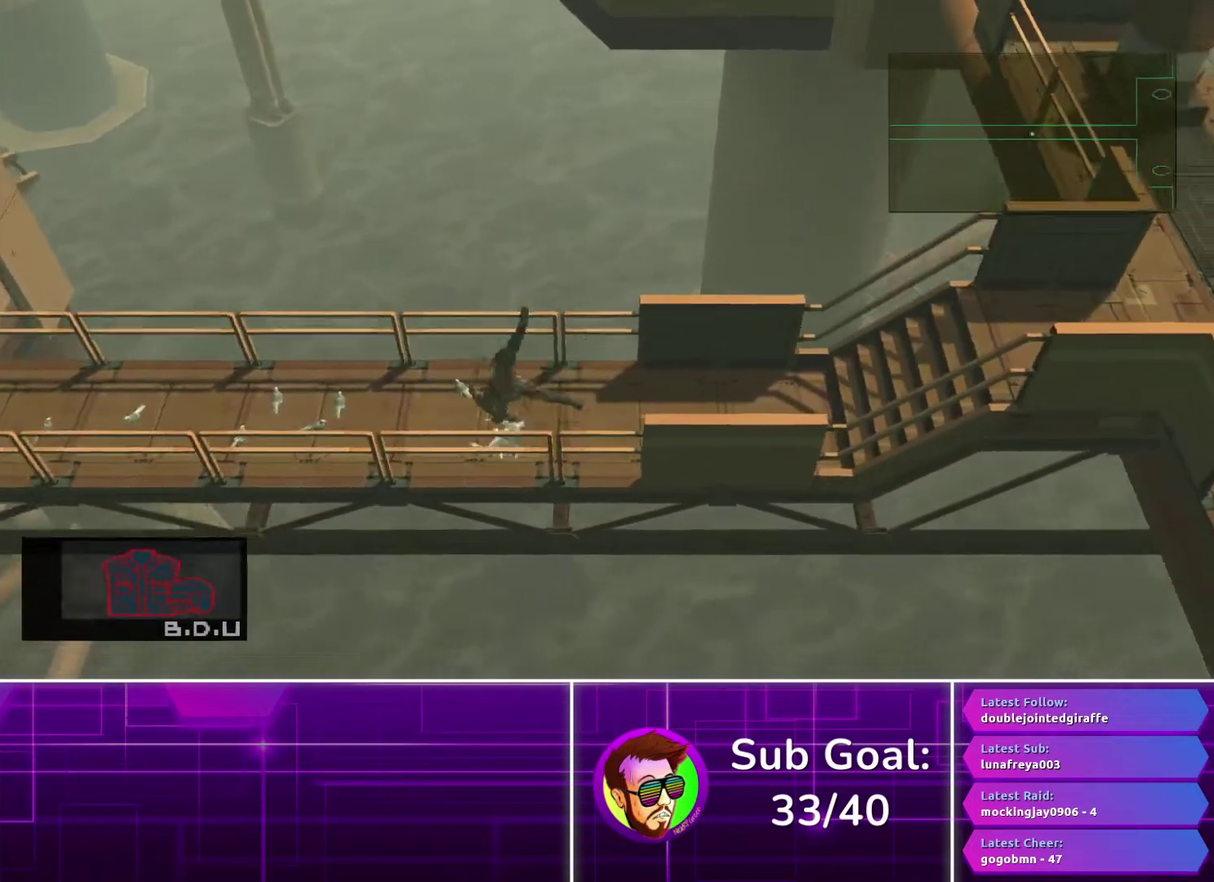
{"buttons": ["DPAD_LEFT"], "left_stick": "center", "right_stick": "center", "events": []}
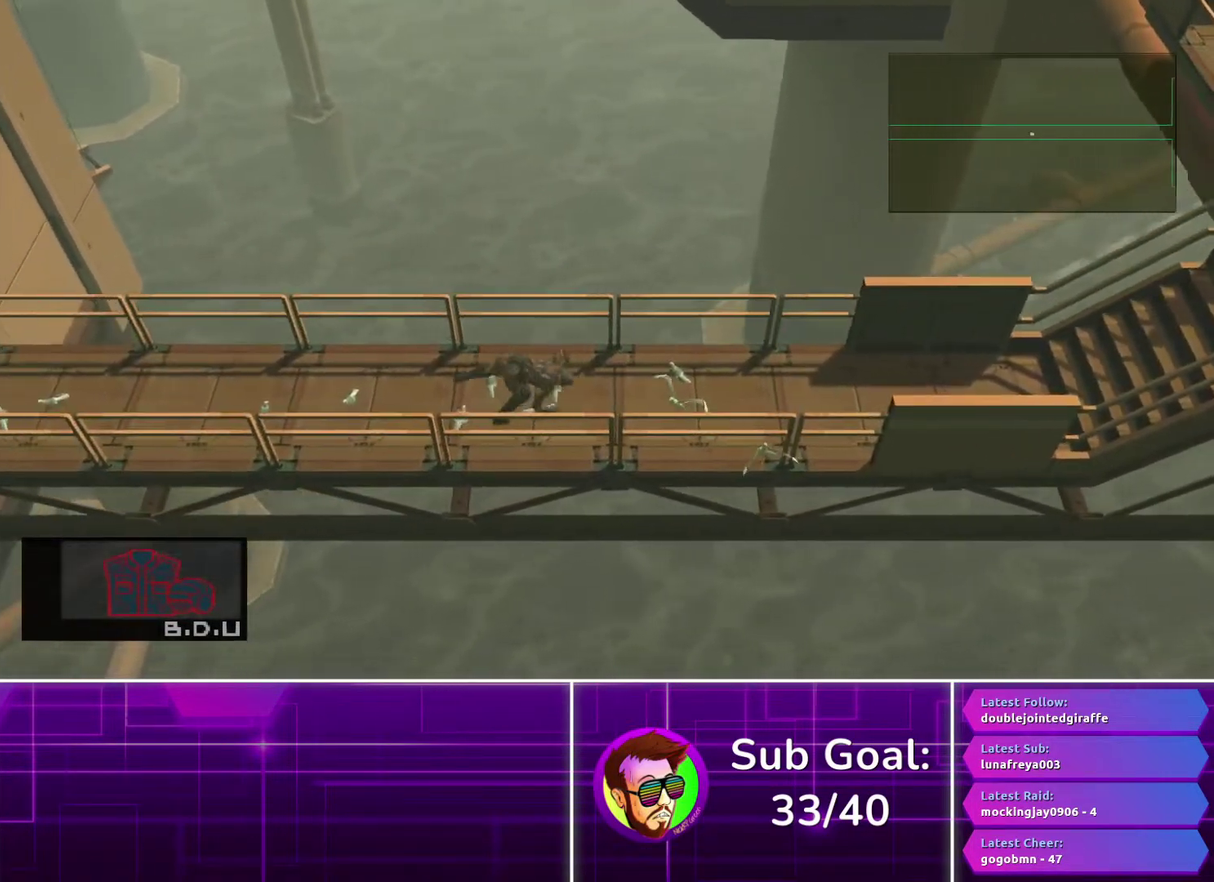
{"buttons": ["DPAD_LEFT"], "left_stick": "center", "right_stick": "center", "events": [[367, "CROSS", "down"], [467, "CROSS", "up"]]}
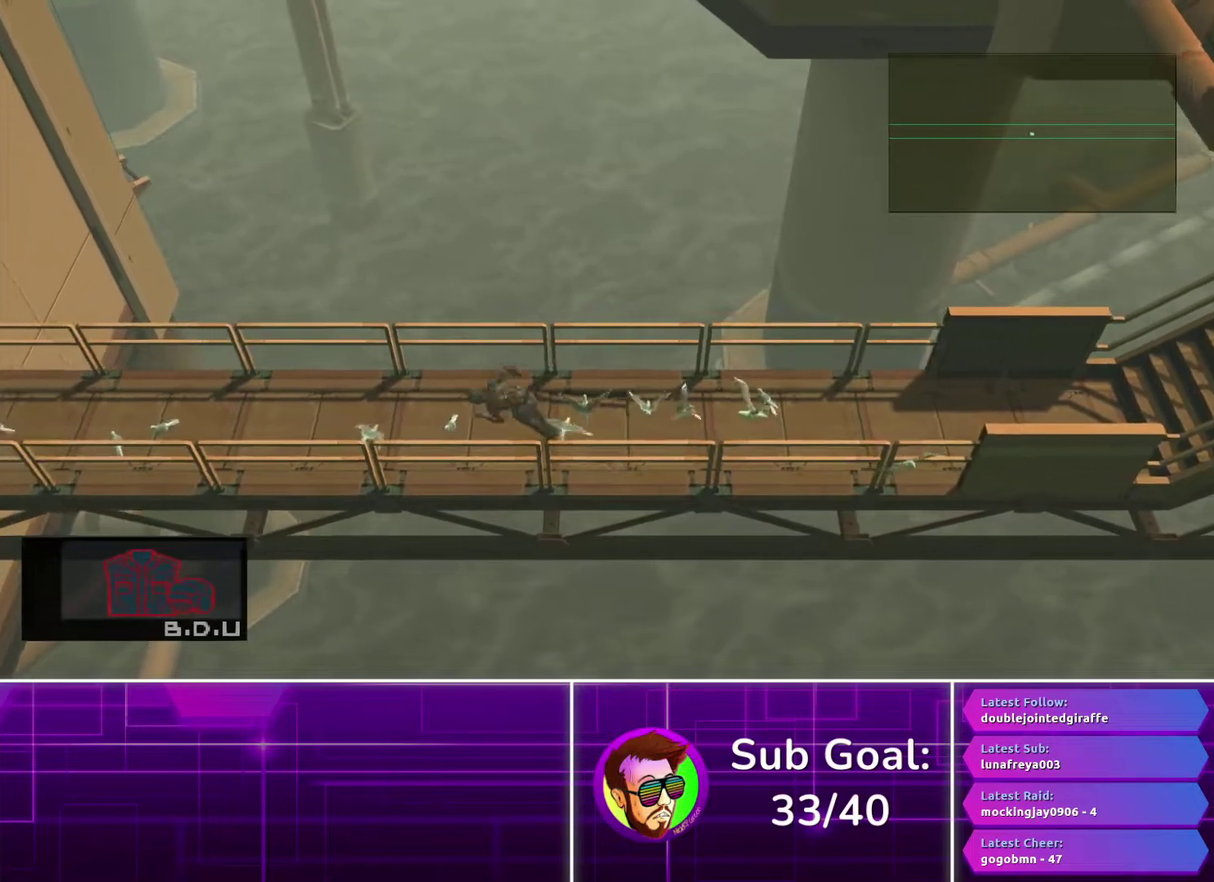
{"buttons": ["DPAD_LEFT"], "left_stick": "center", "right_stick": "center", "events": []}
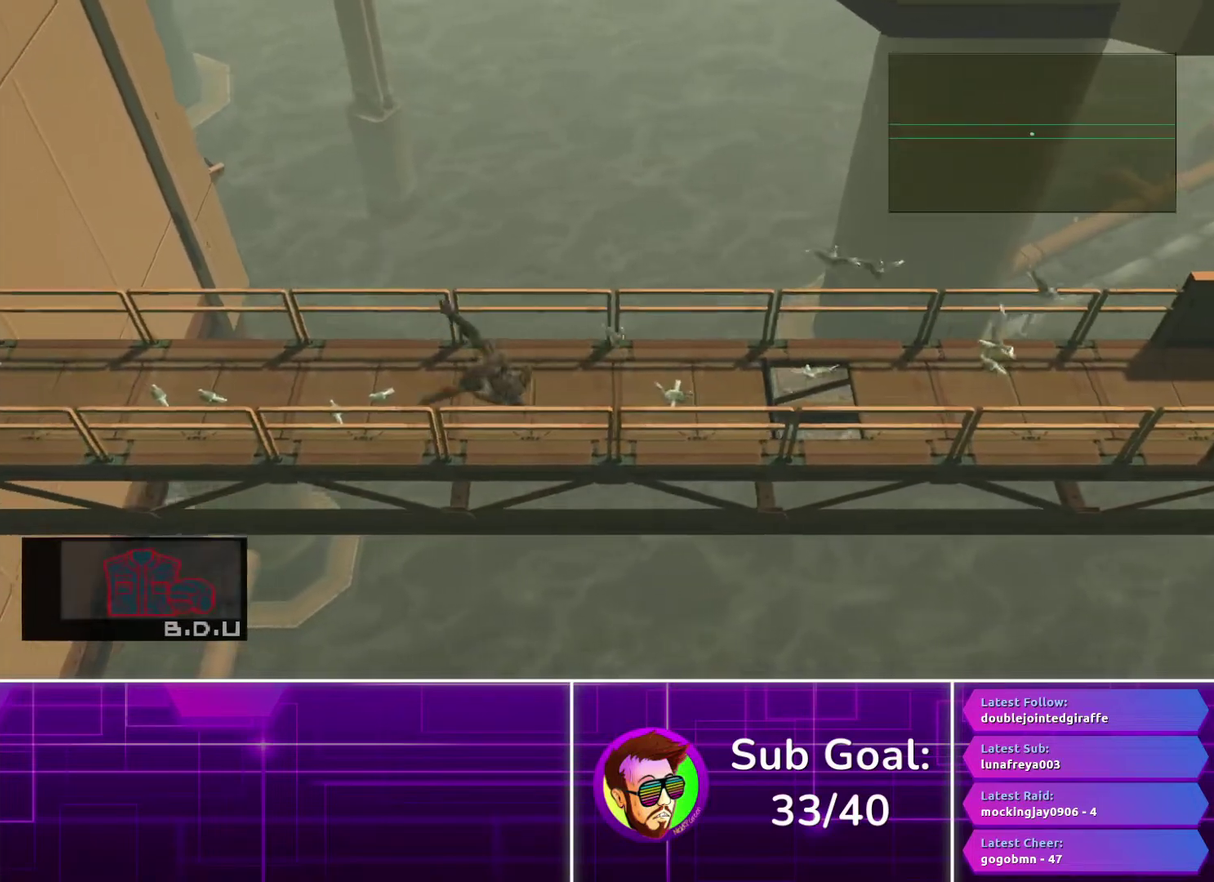
{"buttons": ["CROSS", "DPAD_LEFT"], "left_stick": "center", "right_stick": "center", "events": [[467, "CROSS", "down"]]}
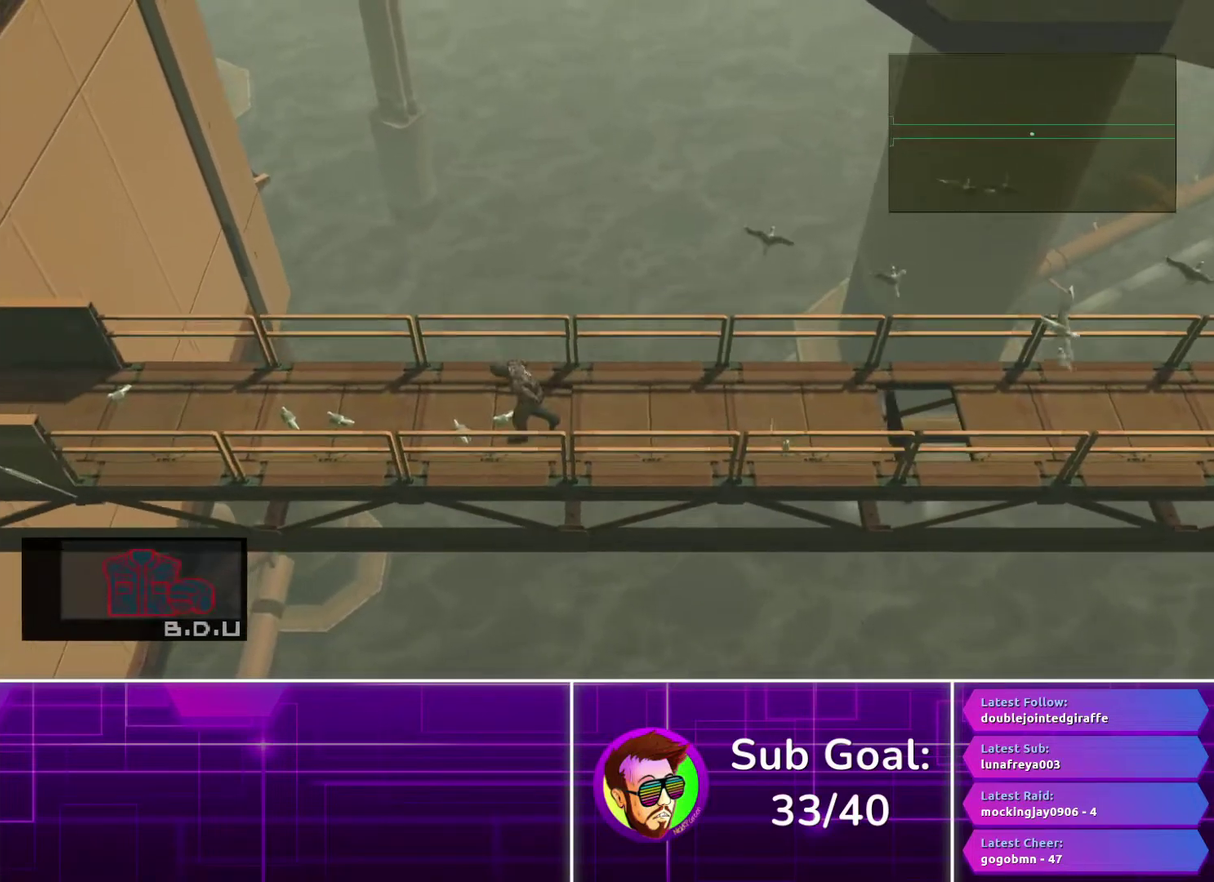
{"buttons": ["CROSS", "DPAD_LEFT"], "left_stick": "center", "right_stick": "center", "events": [[50, "CROSS", "up"], [450, "CROSS", "down"]]}
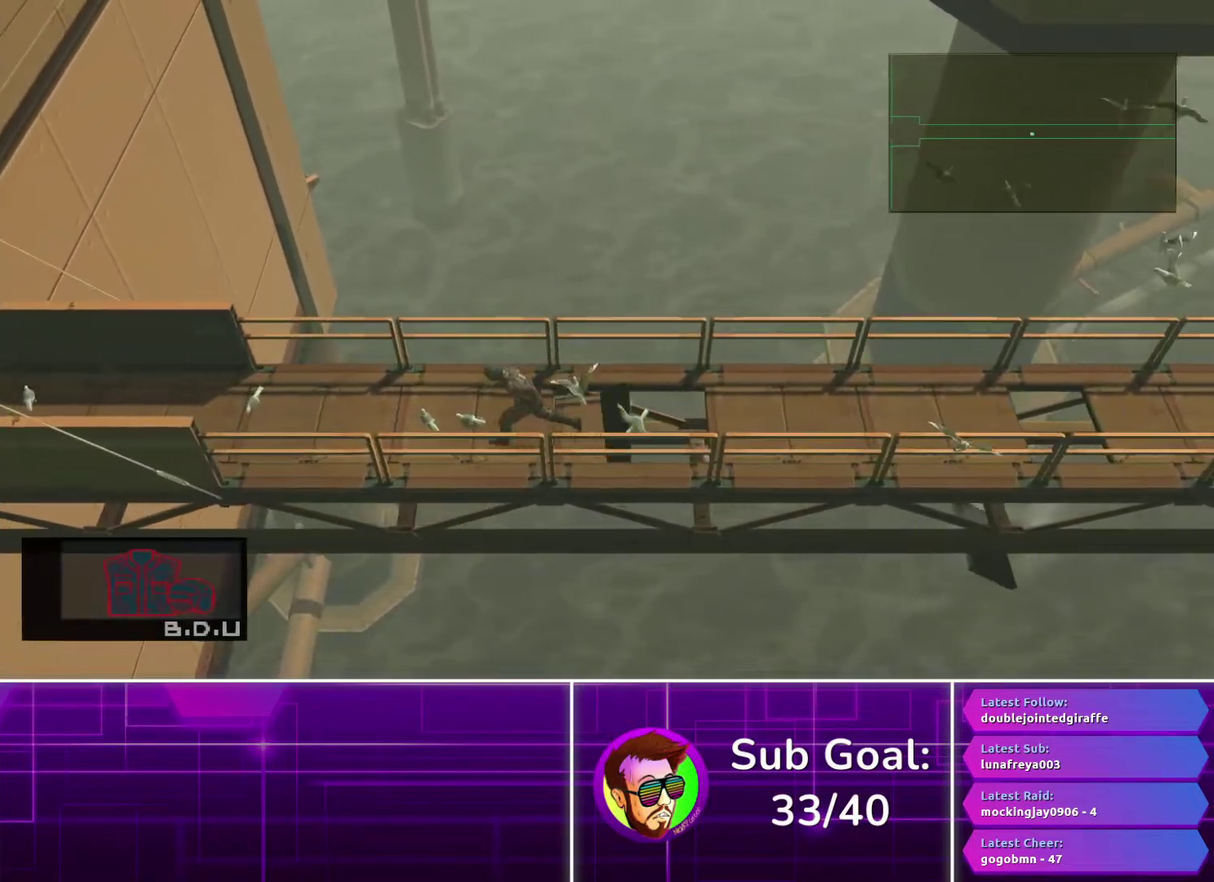
{"buttons": ["DPAD_LEFT"], "left_stick": "center", "right_stick": "center", "events": [[50, "CROSS", "up"]]}
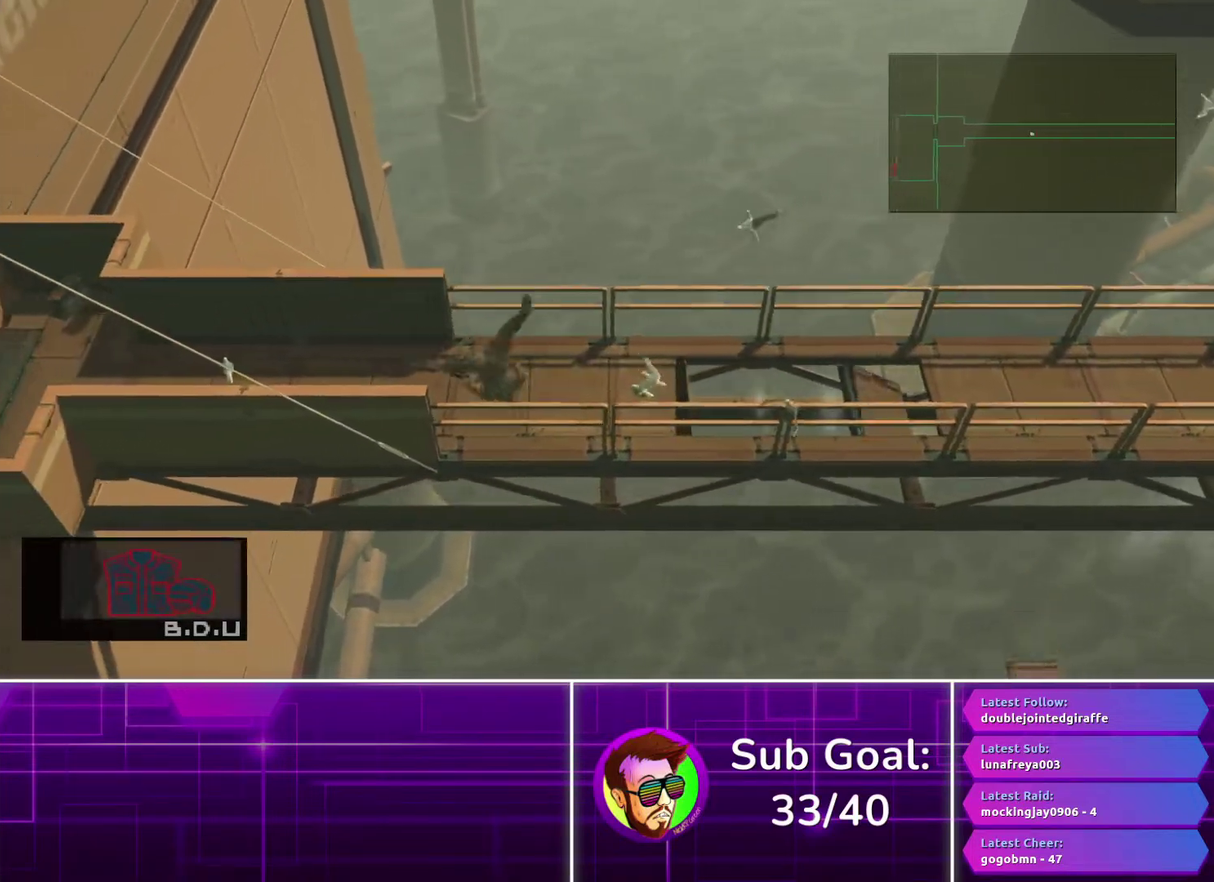
{"buttons": ["DPAD_LEFT"], "left_stick": "center", "right_stick": "center", "events": []}
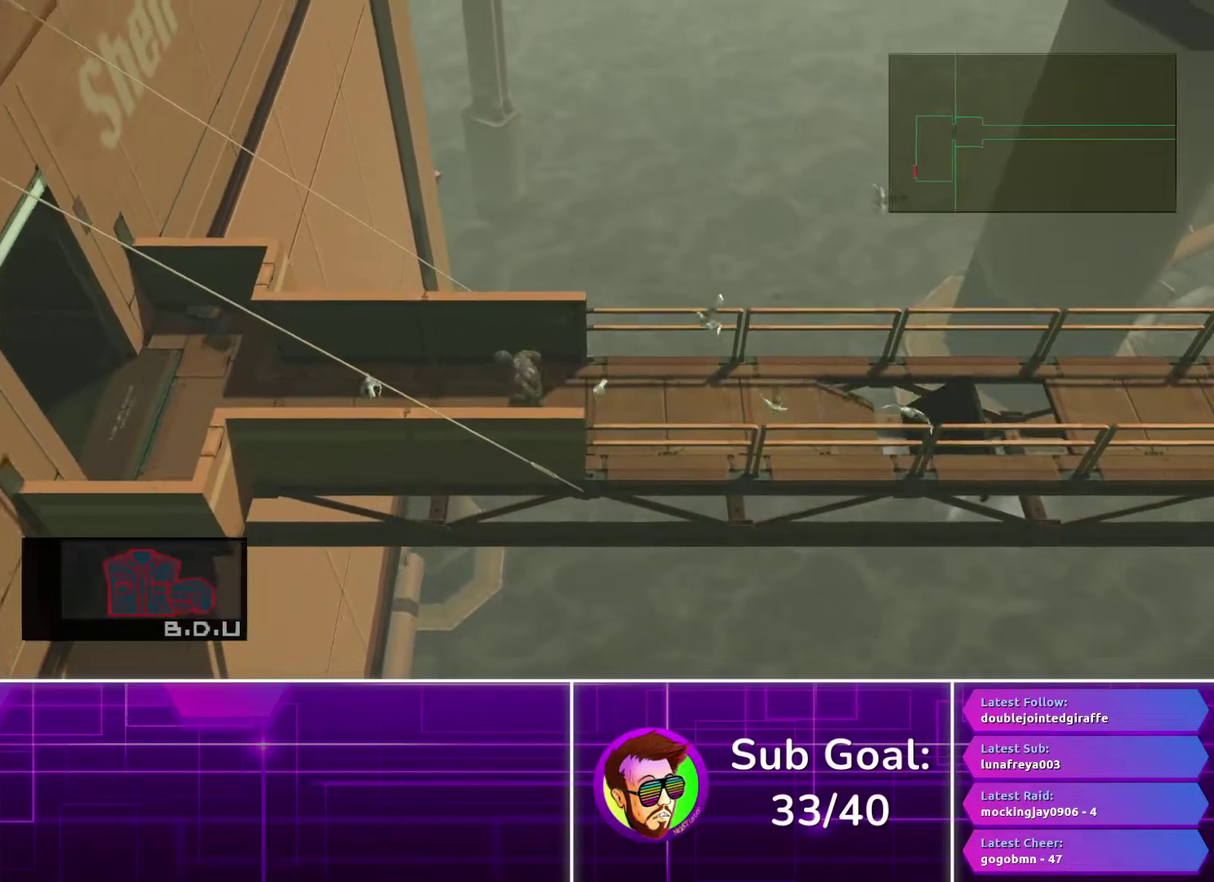
{"buttons": ["DPAD_LEFT"], "left_stick": "center", "right_stick": "center", "events": [[183, "CROSS", "down"], [267, "CROSS", "up"], [350, "CROSS", "down"], [433, "CROSS", "up"]]}
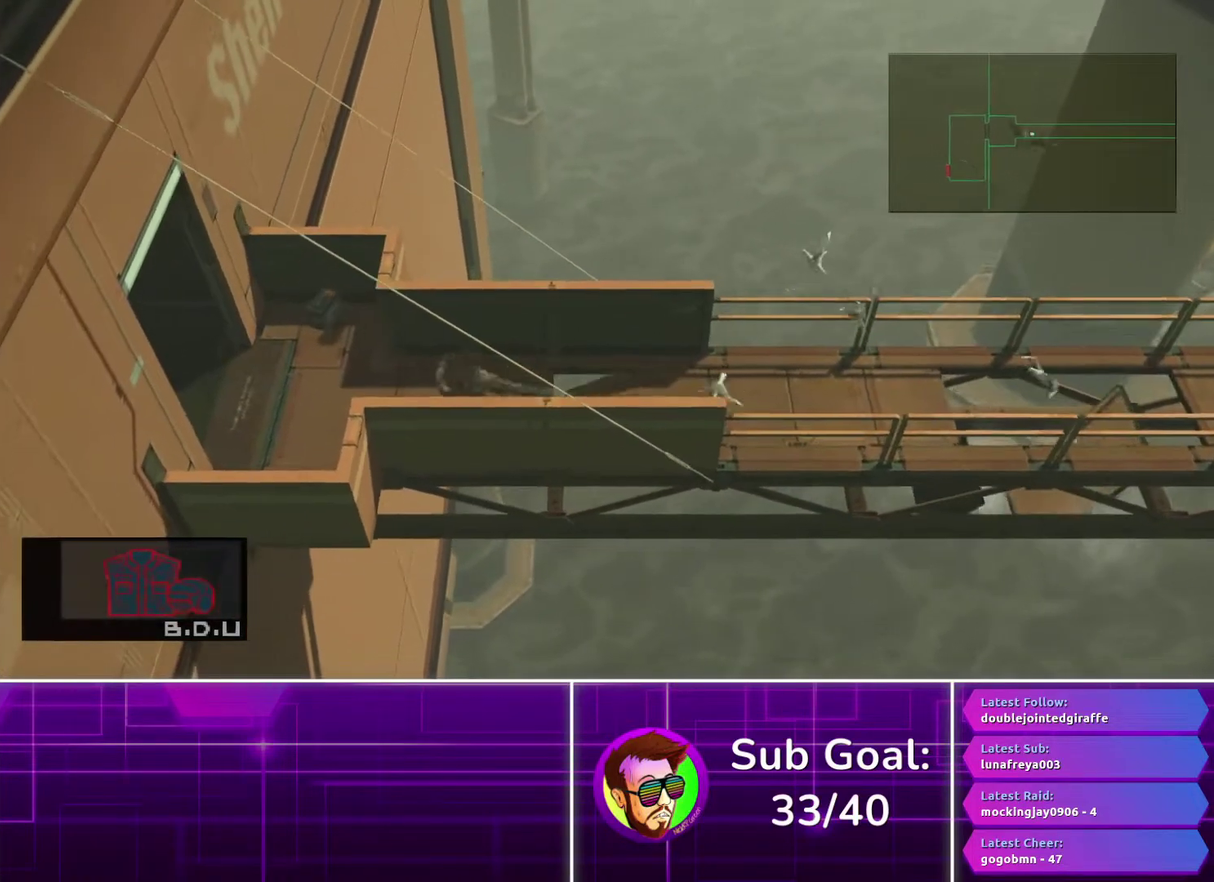
{"buttons": [], "left_stick": "left", "right_stick": "center", "events": [[217, "DPAD_LEFT", "up"], [417, "left_stick", "left"]]}
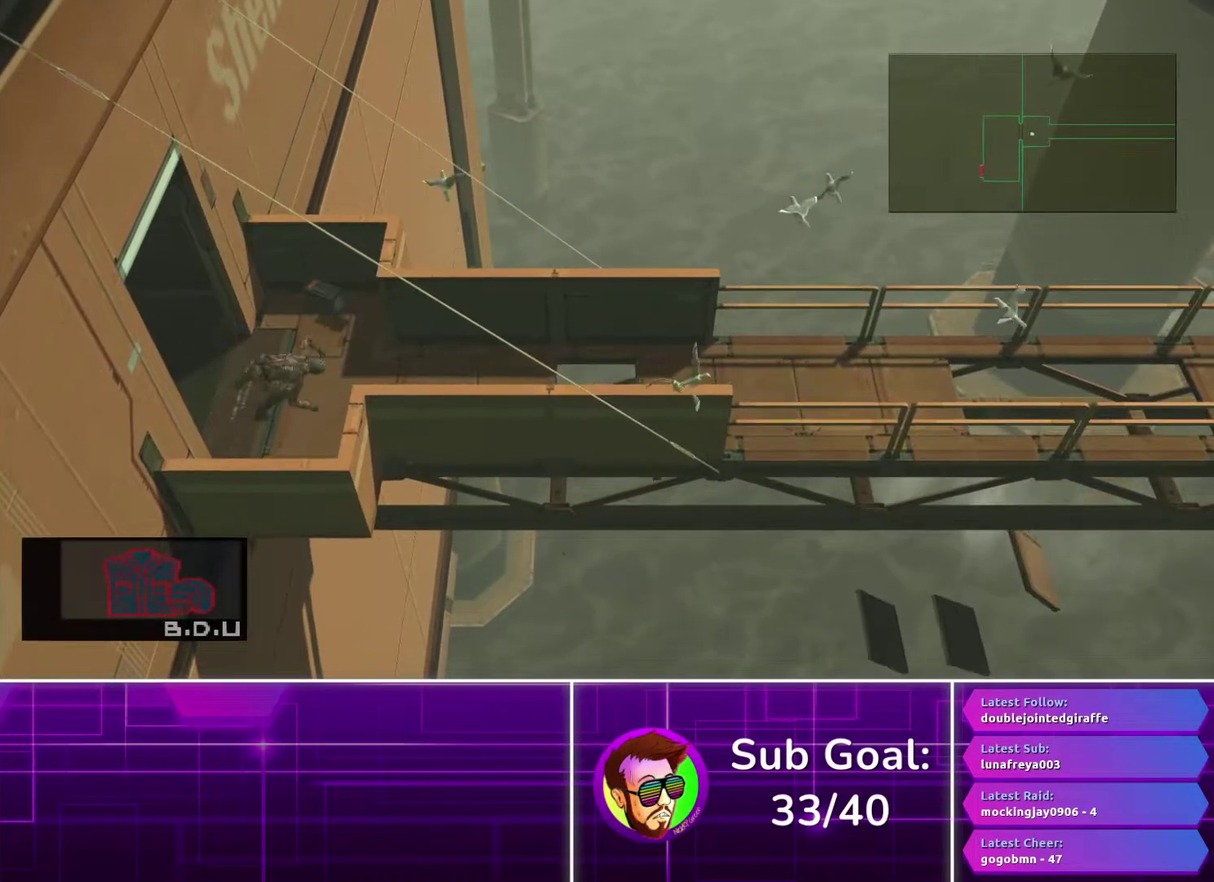
{"buttons": [], "left_stick": "down-left", "right_stick": "center", "events": [[350, "left_stick", "down-left"]]}
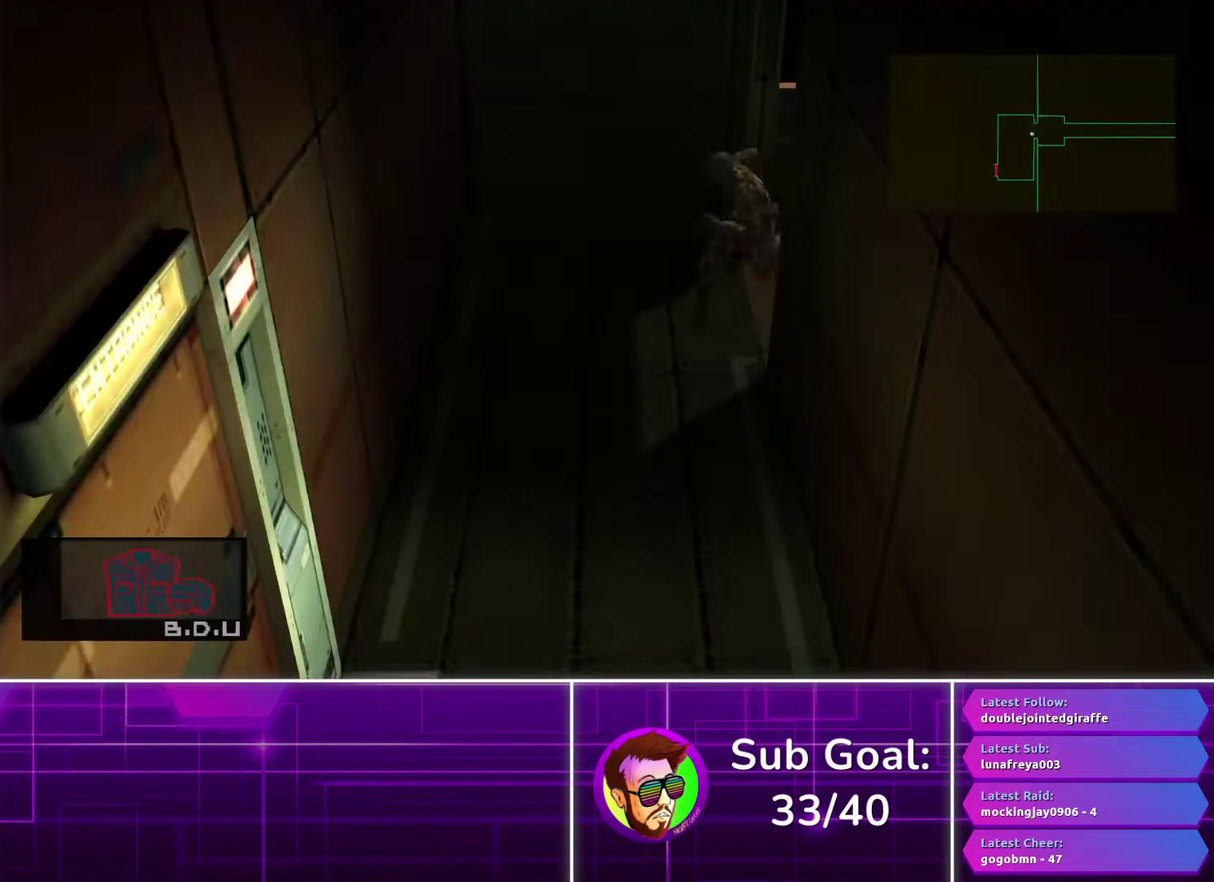
{"buttons": [], "left_stick": "down-left", "right_stick": "center", "events": [[17, "left_stick", "down"], [383, "left_stick", "down-left"]]}
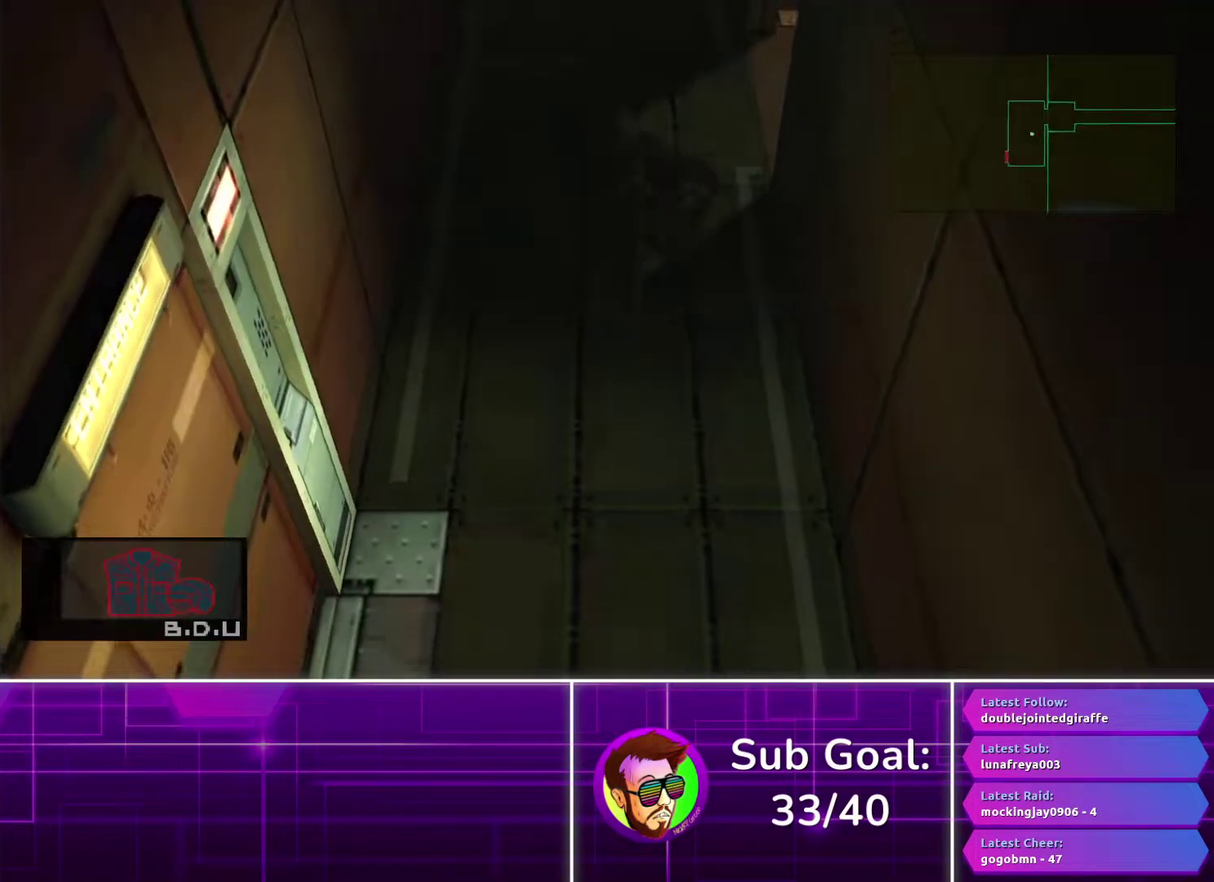
{"buttons": [], "left_stick": "down-left", "right_stick": "center", "events": []}
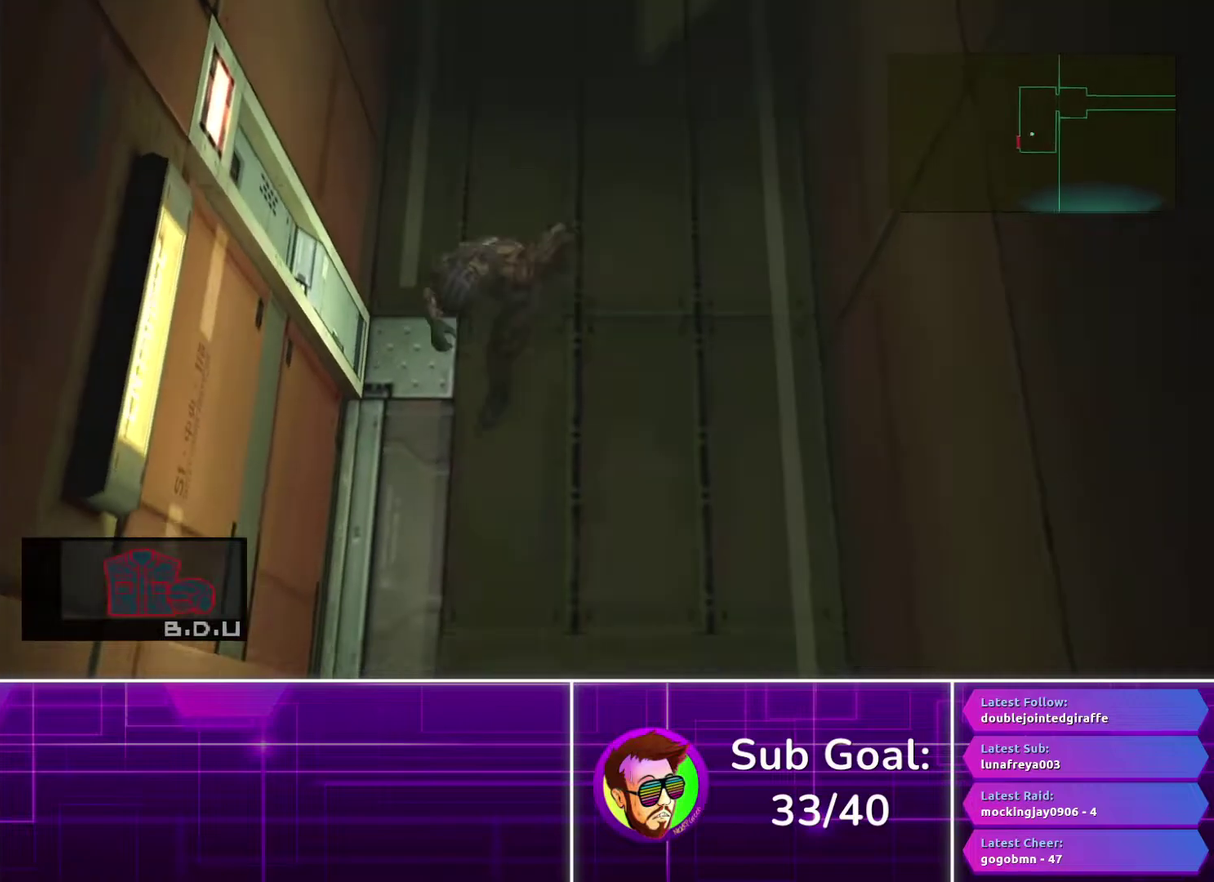
{"buttons": [], "left_stick": "left", "right_stick": "center", "events": [[200, "left_stick", "left"]]}
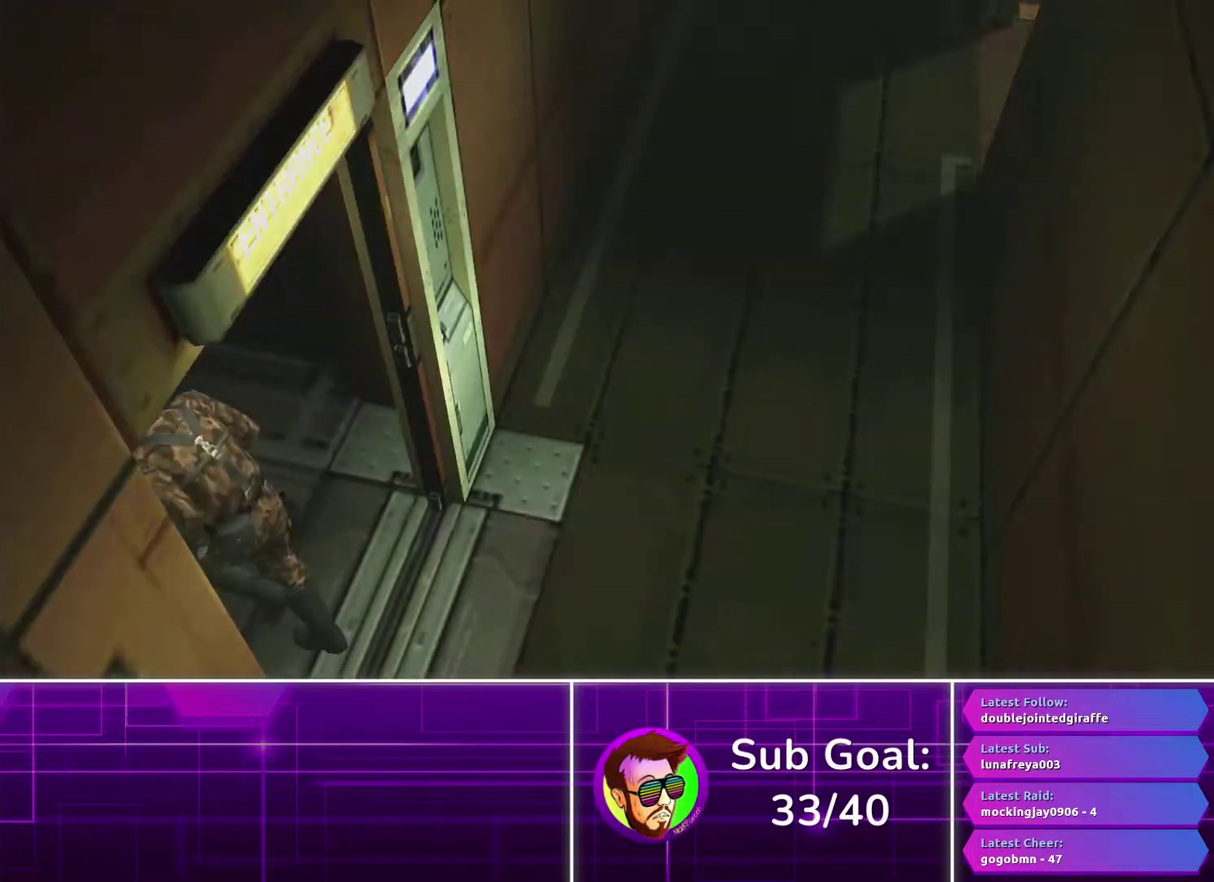
{"buttons": [], "left_stick": "center", "right_stick": "center", "events": [[117, "left_stick", "center"]]}
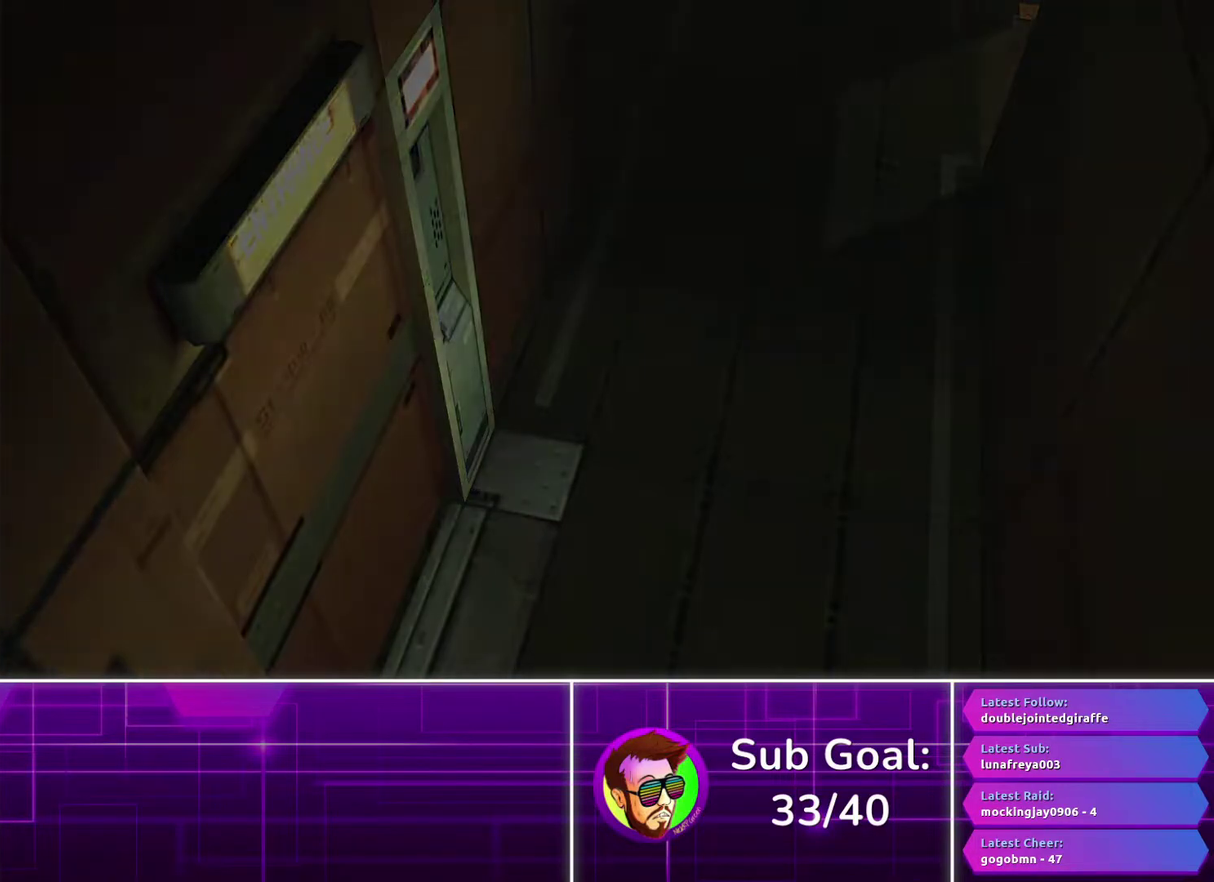
{"buttons": [], "left_stick": "center", "right_stick": "center", "events": []}
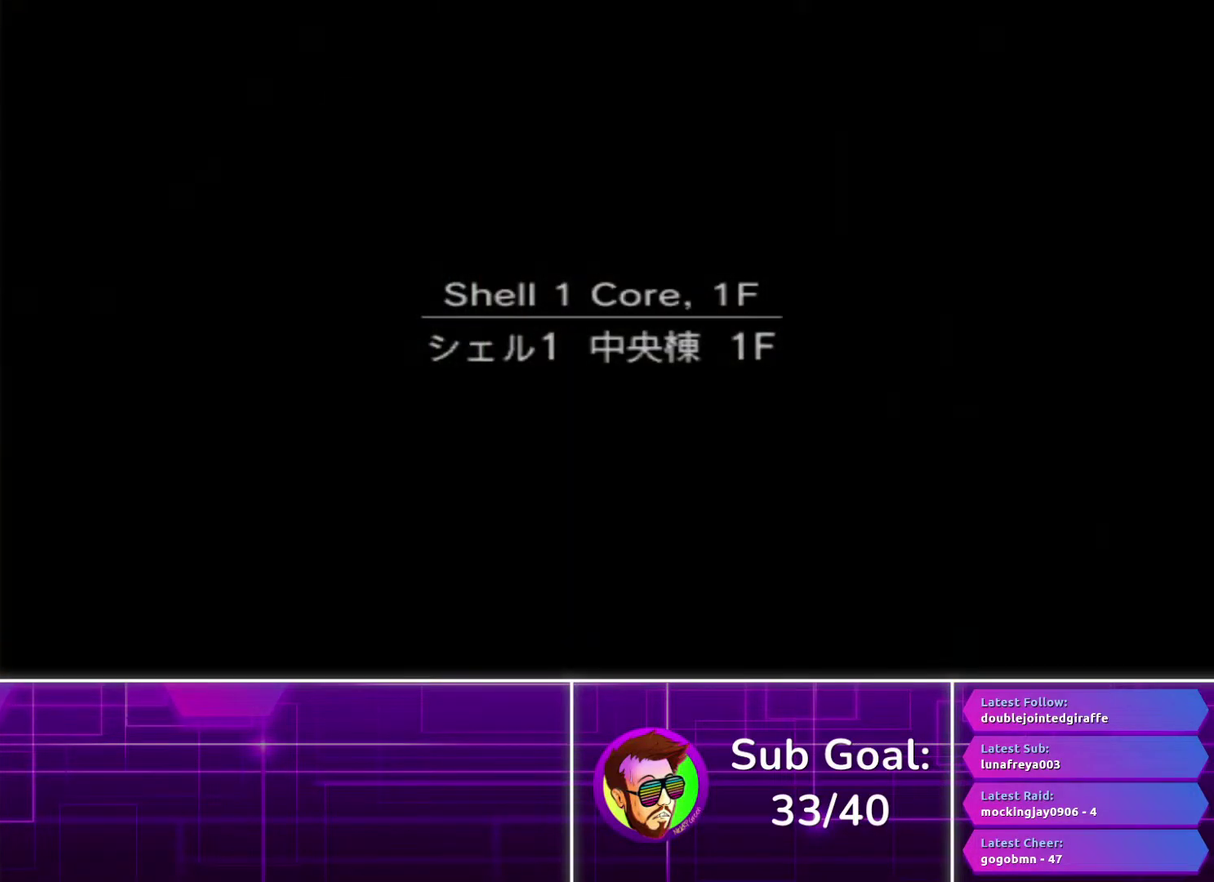
{"buttons": [], "left_stick": "center", "right_stick": "center", "events": []}
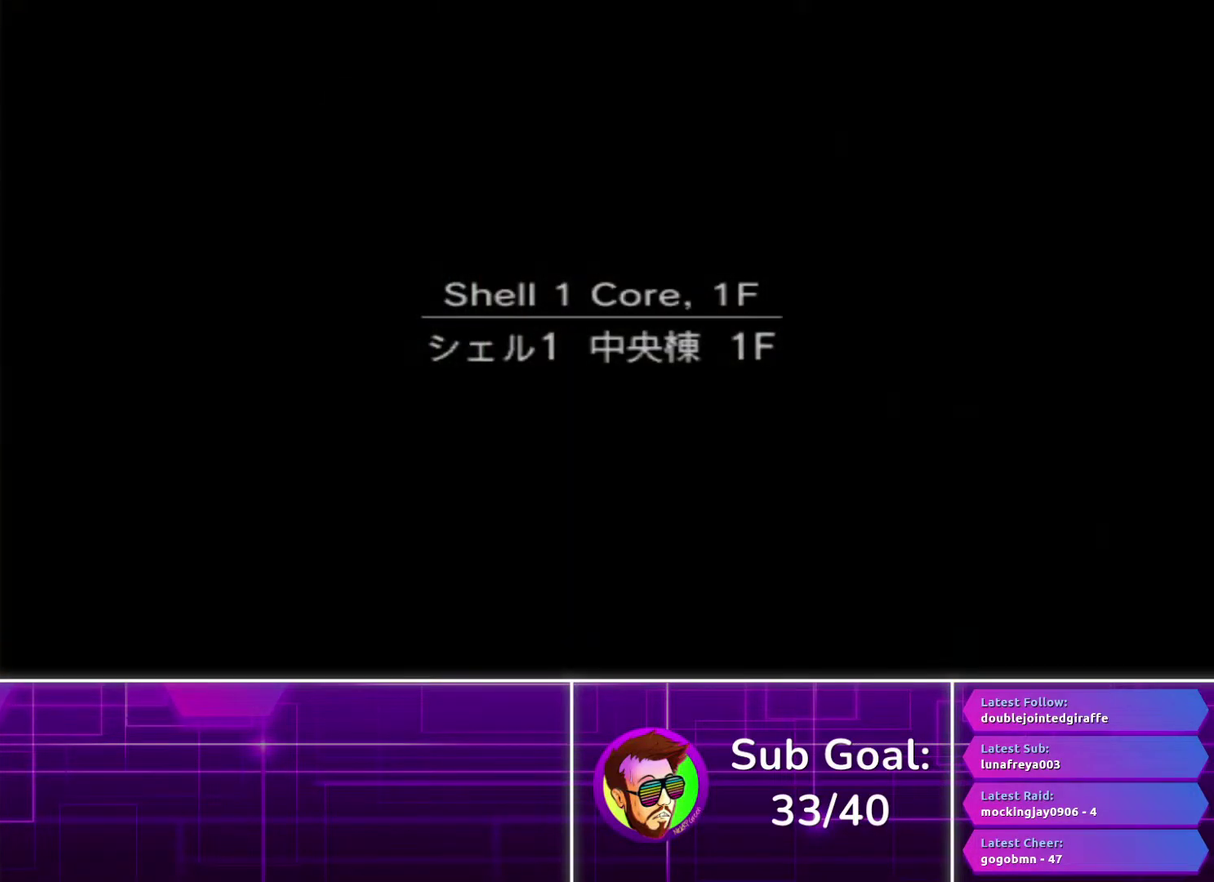
{"buttons": [], "left_stick": "center", "right_stick": "center", "events": []}
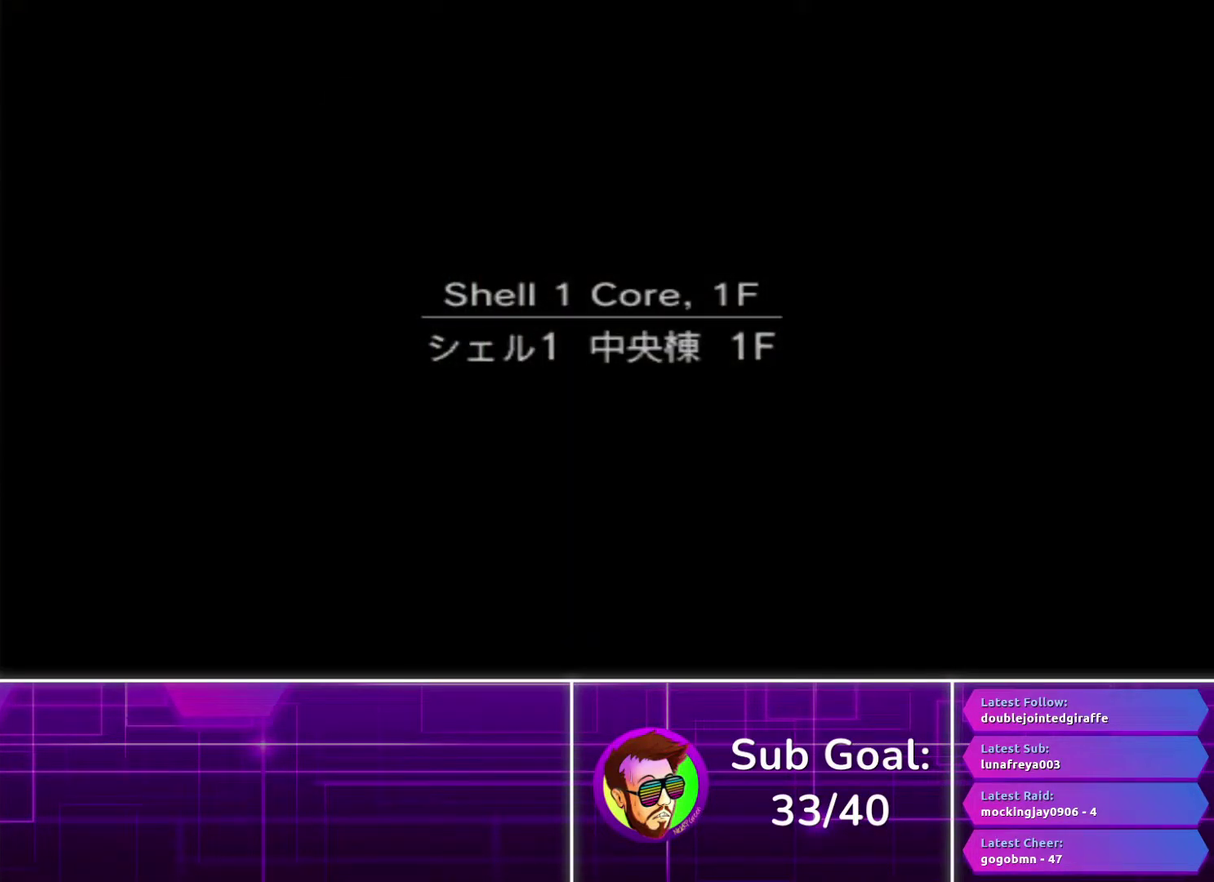
{"buttons": ["SELECT"], "left_stick": "center", "right_stick": "center", "events": [[350, "SELECT", "down"]]}
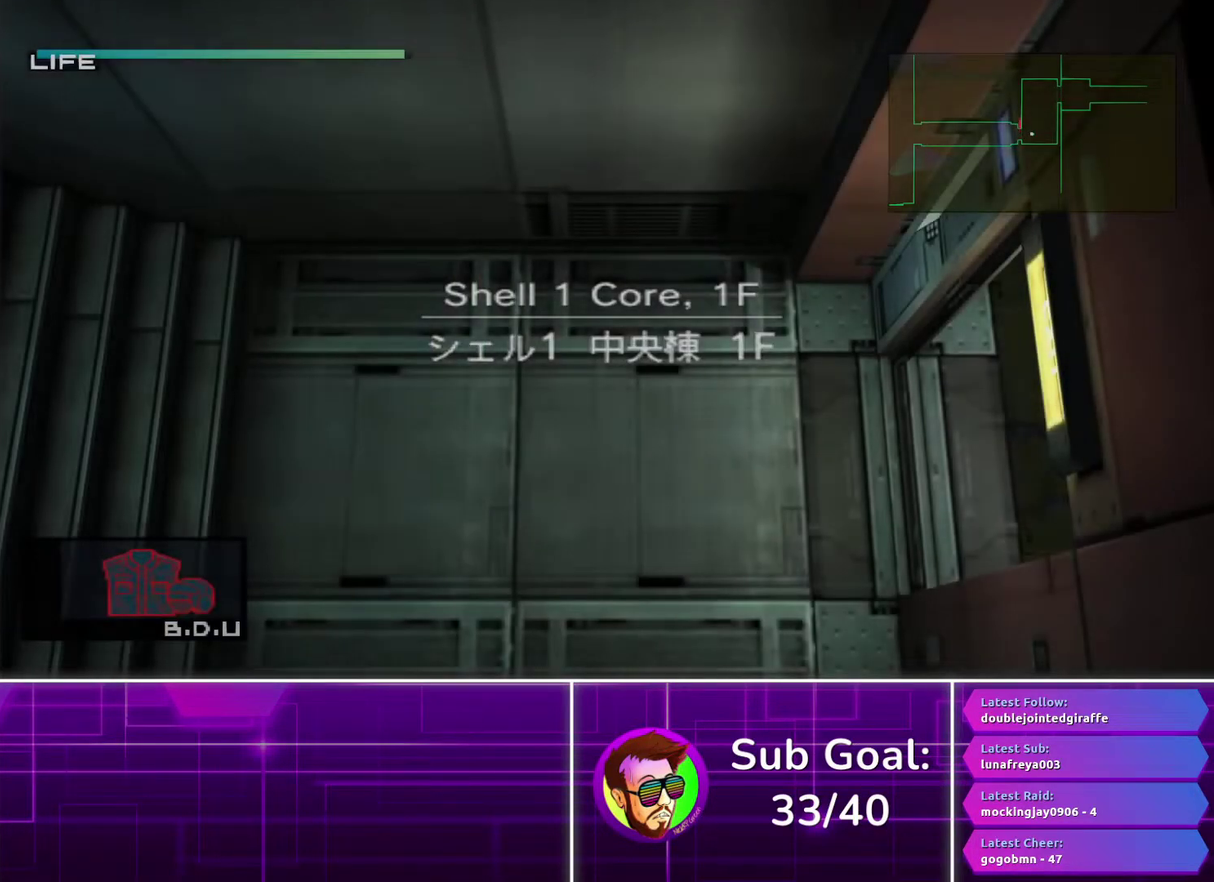
{"buttons": ["SELECT"], "left_stick": "center", "right_stick": "center", "events": []}
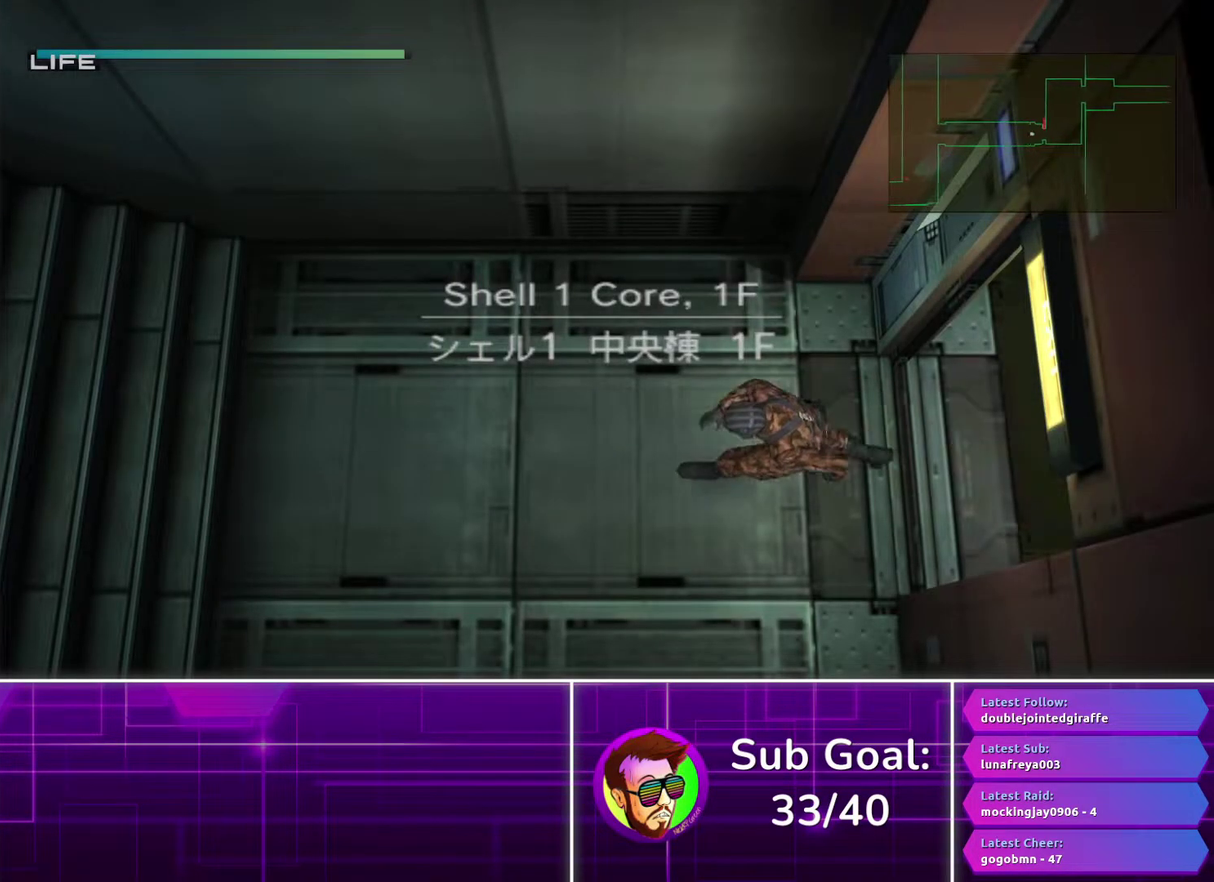
{"buttons": ["SELECT"], "left_stick": "center", "right_stick": "center", "events": []}
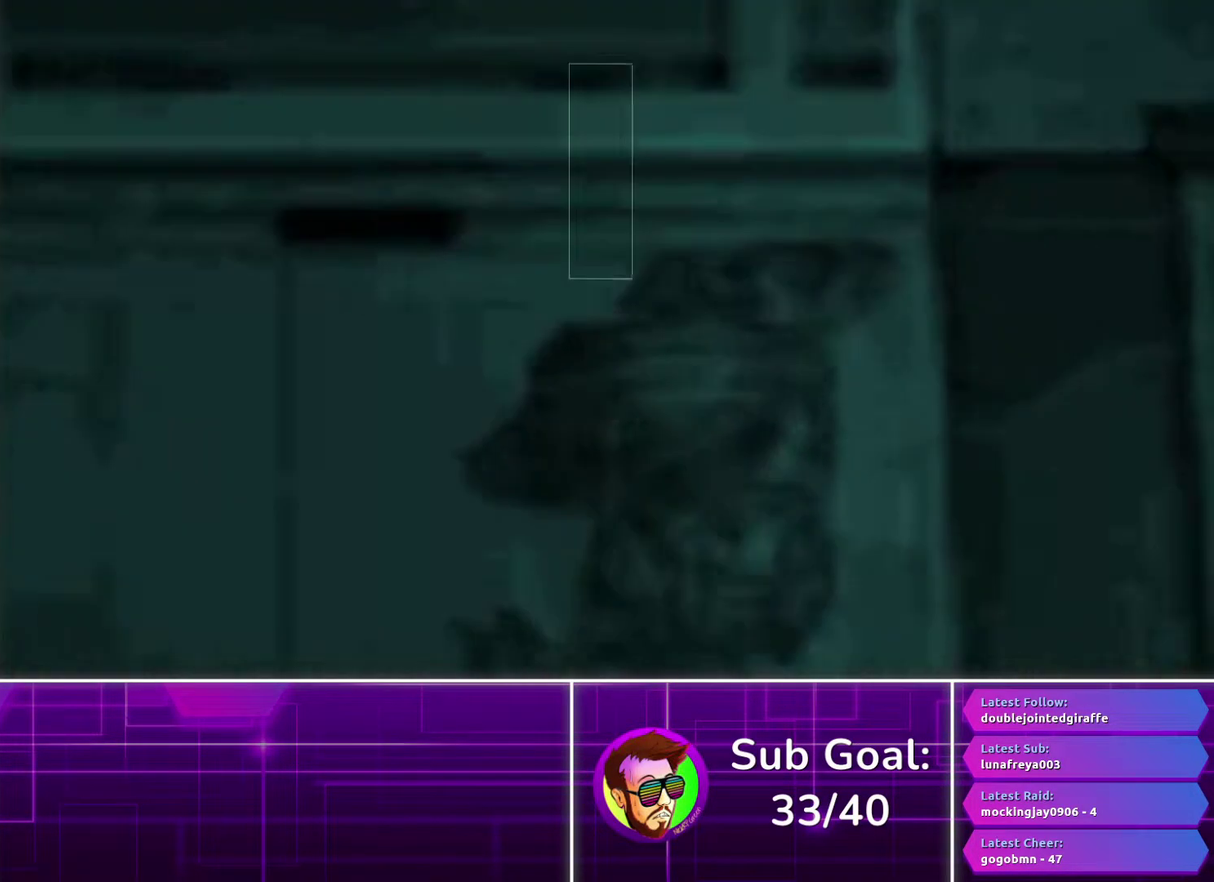
{"buttons": ["R3"], "left_stick": "center", "right_stick": "up"}
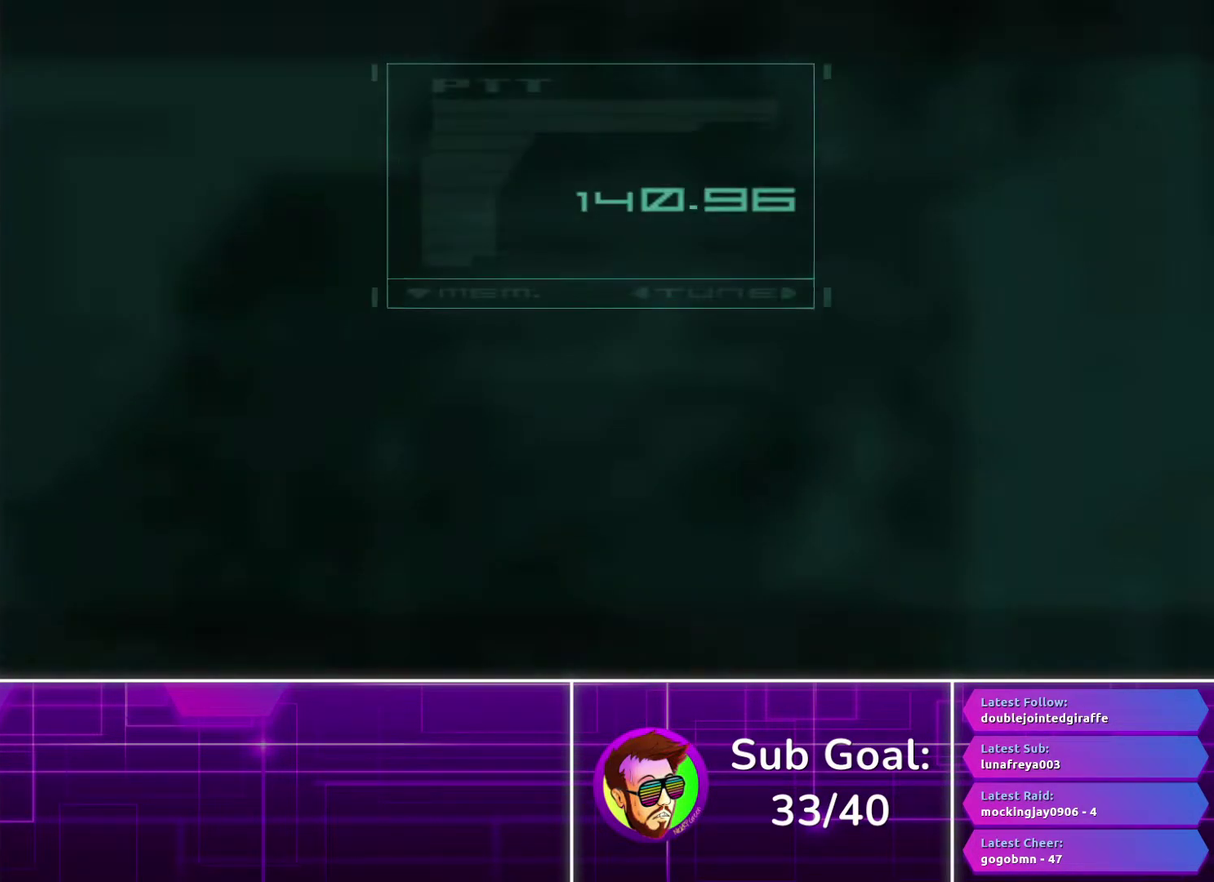
{"buttons": ["CROSS"], "left_stick": "center", "right_stick": "center"}
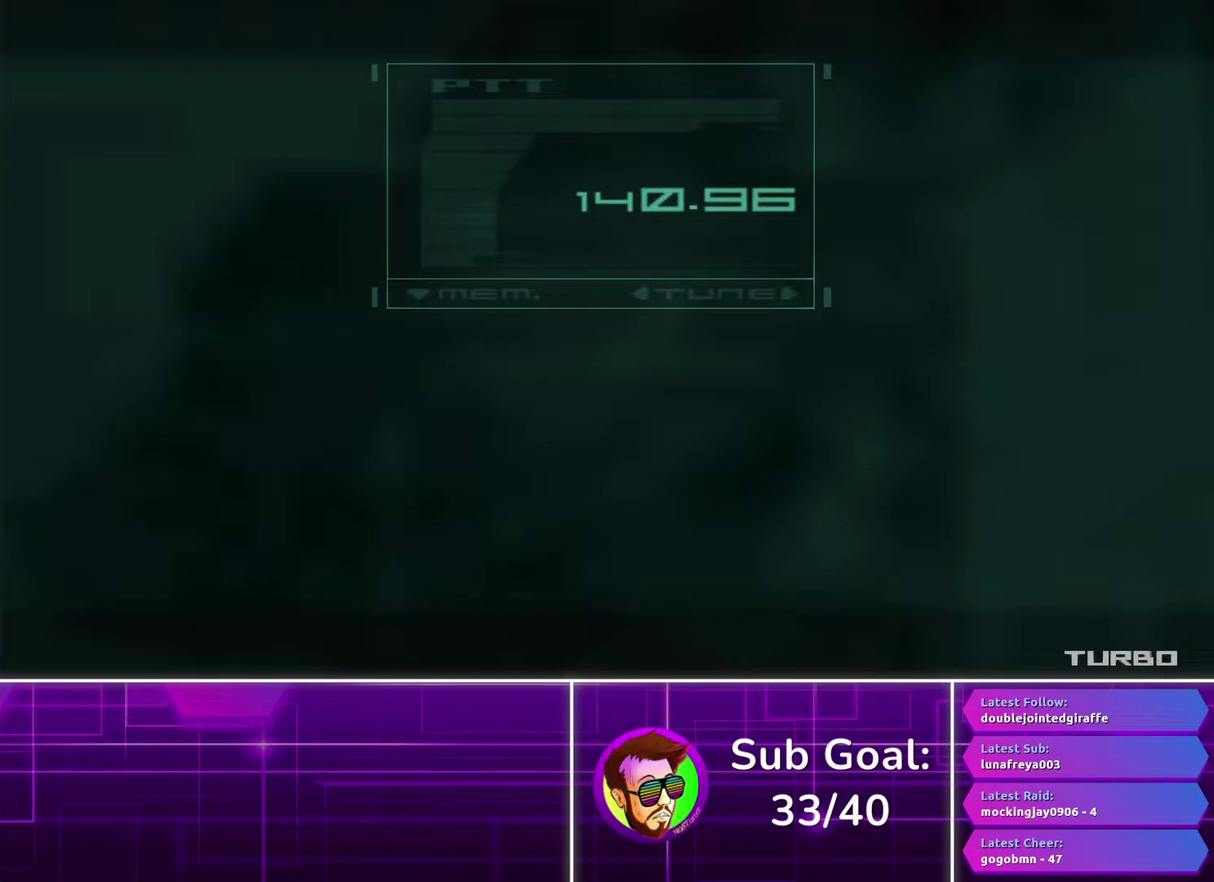
{"buttons": ["CROSS"], "left_stick": "center", "right_stick": "center", "events": []}